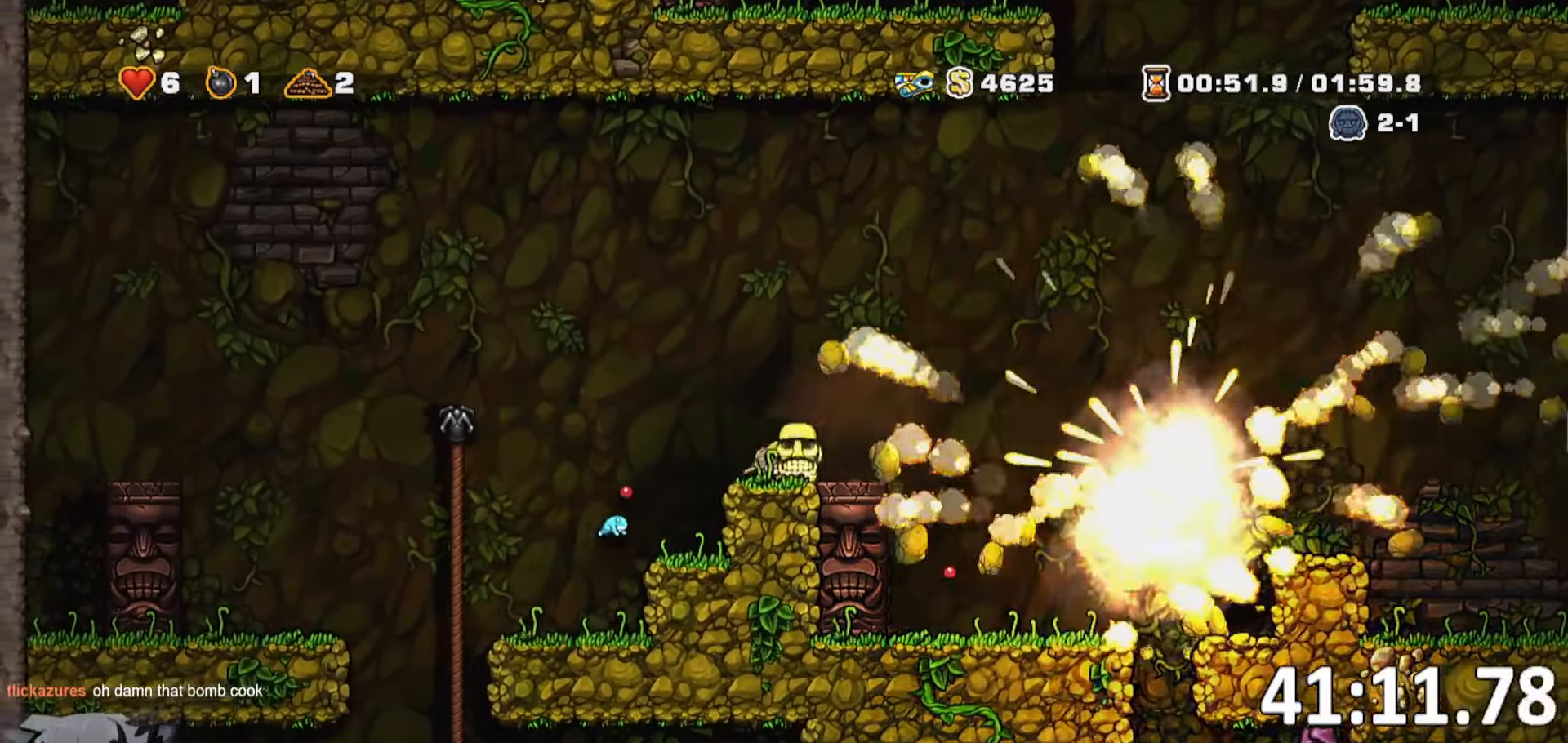
Gameplay with keyboard; each line is a JSON object with the keys held at the frame after it. "events" lists presses ("down") and releases ("up") of "a", "bomb", "d", "escape", "jump", "o", "rope", "run", "s", "w" and "whip" between this image and that frame as [ms after this image, input, new state], when the widget could be followed in between. No other keys are recorded. Mouse input is not recorded. Key names are as the overlay labels them; some are game actions (e.g. jump) rather than physical keys. Not read: ptt.
{"keys": ["d", "run"], "events": [[33, "run", "down"], [33, "whip", "up"], [83, "jump", "down"], [216, "jump", "up"]]}
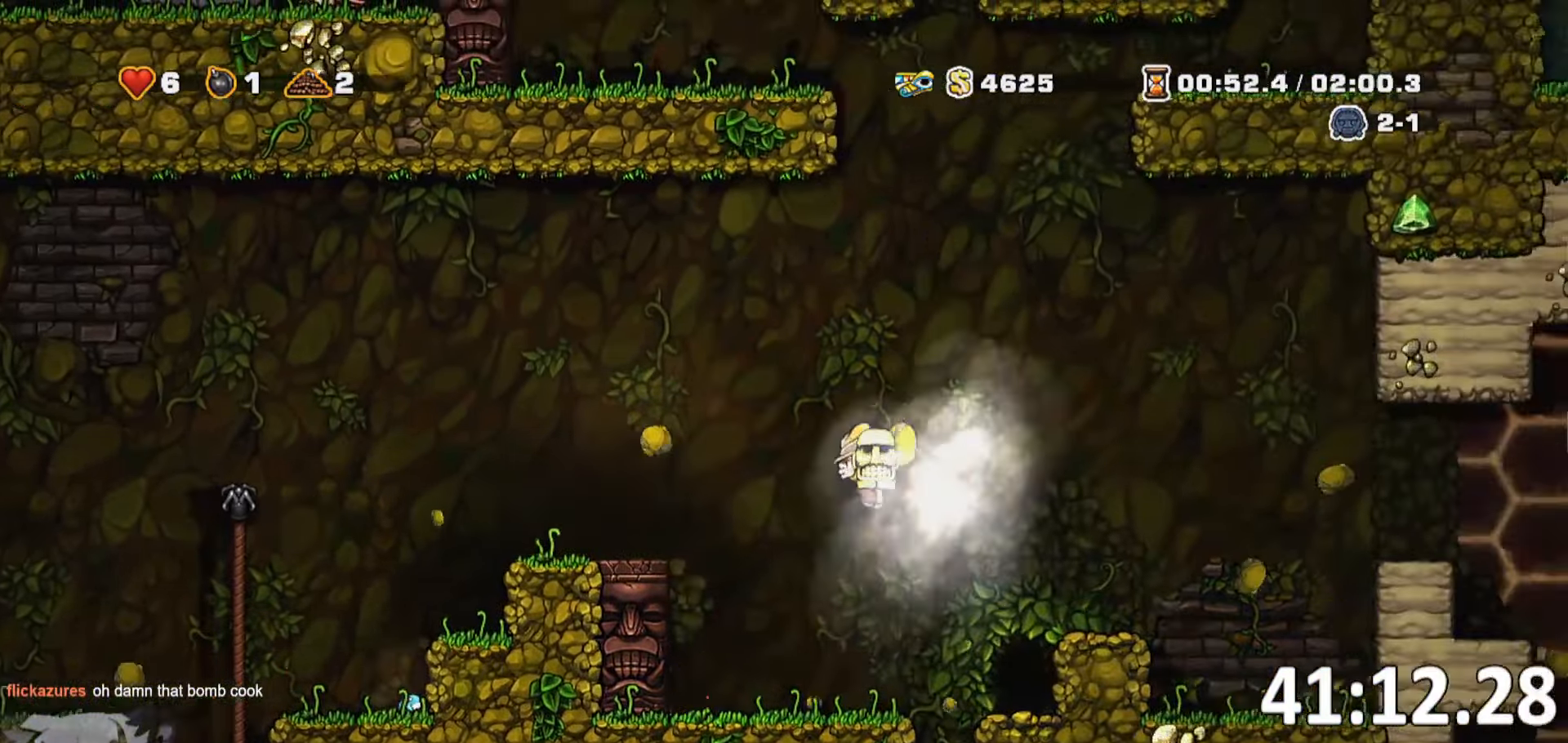
{"keys": ["o"], "events": [[100, "run", "up"], [316, "o", "down"], [383, "w", "down"], [416, "d", "up"], [416, "o", "up"], [466, "o", "down"], [483, "w", "up"]]}
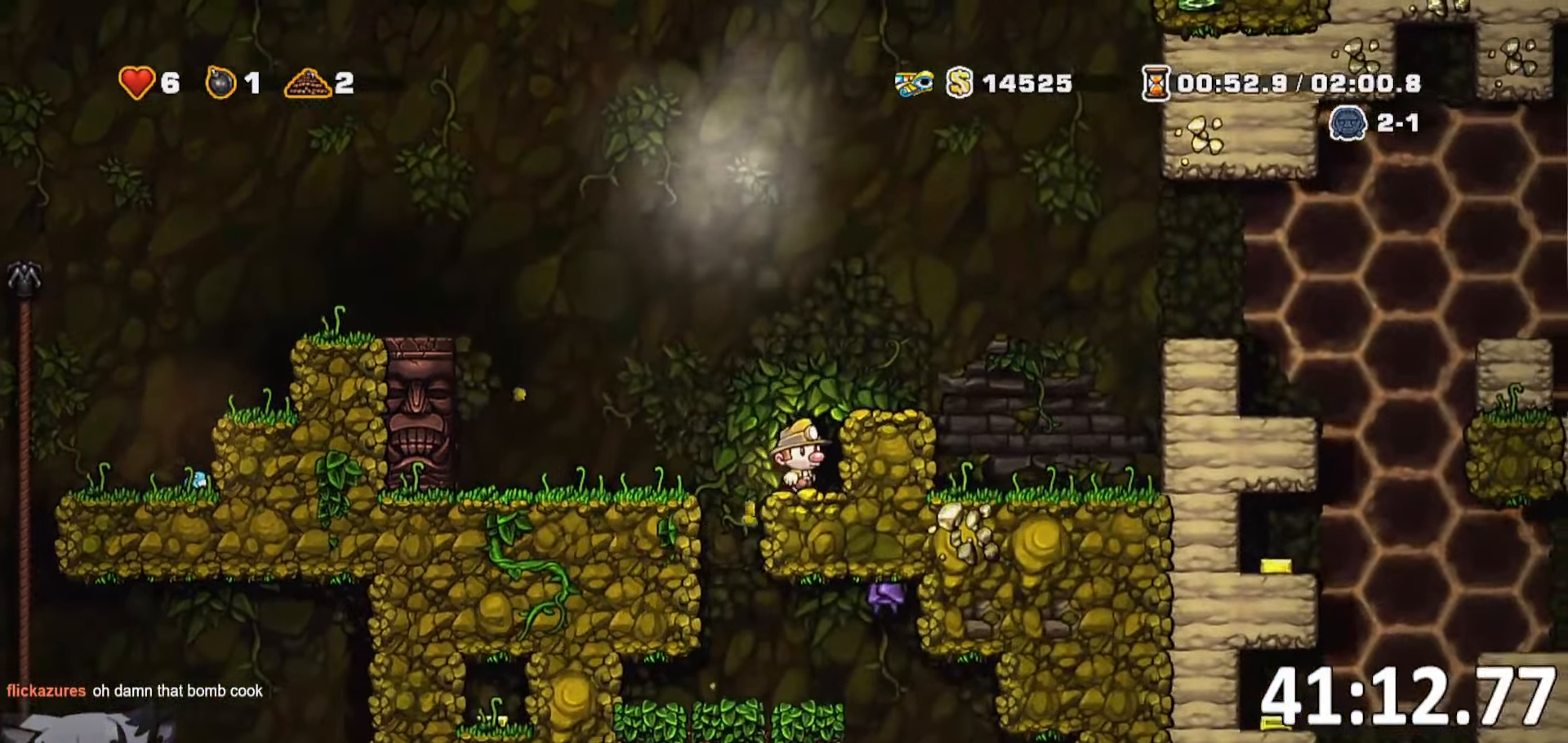
{"keys": [], "events": [[66, "o", "up"], [116, "o", "down"], [200, "o", "up"], [300, "o", "down"], [383, "o", "up"]]}
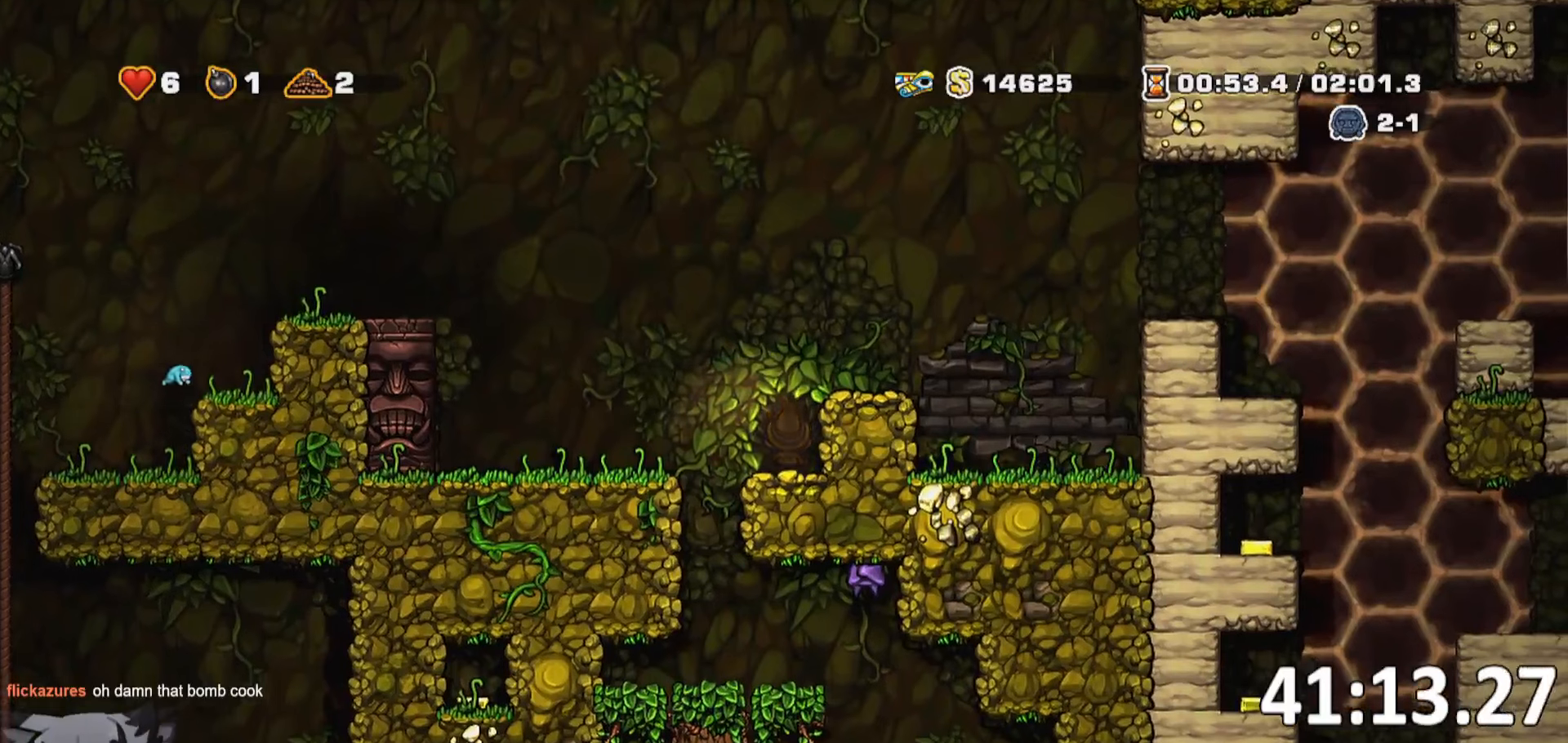
{"keys": ["a"], "events": [[433, "a", "down"]]}
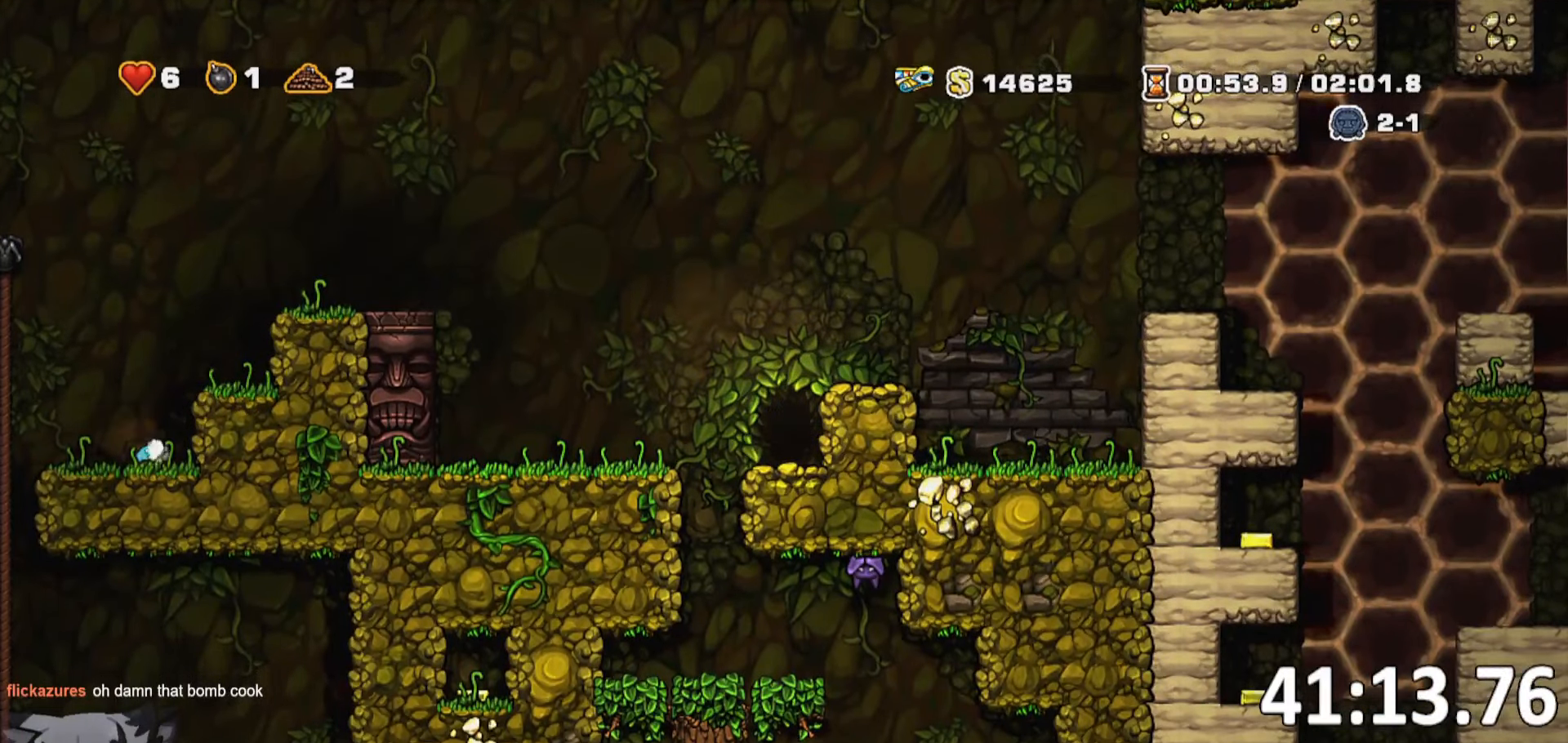
{"keys": ["a"], "events": []}
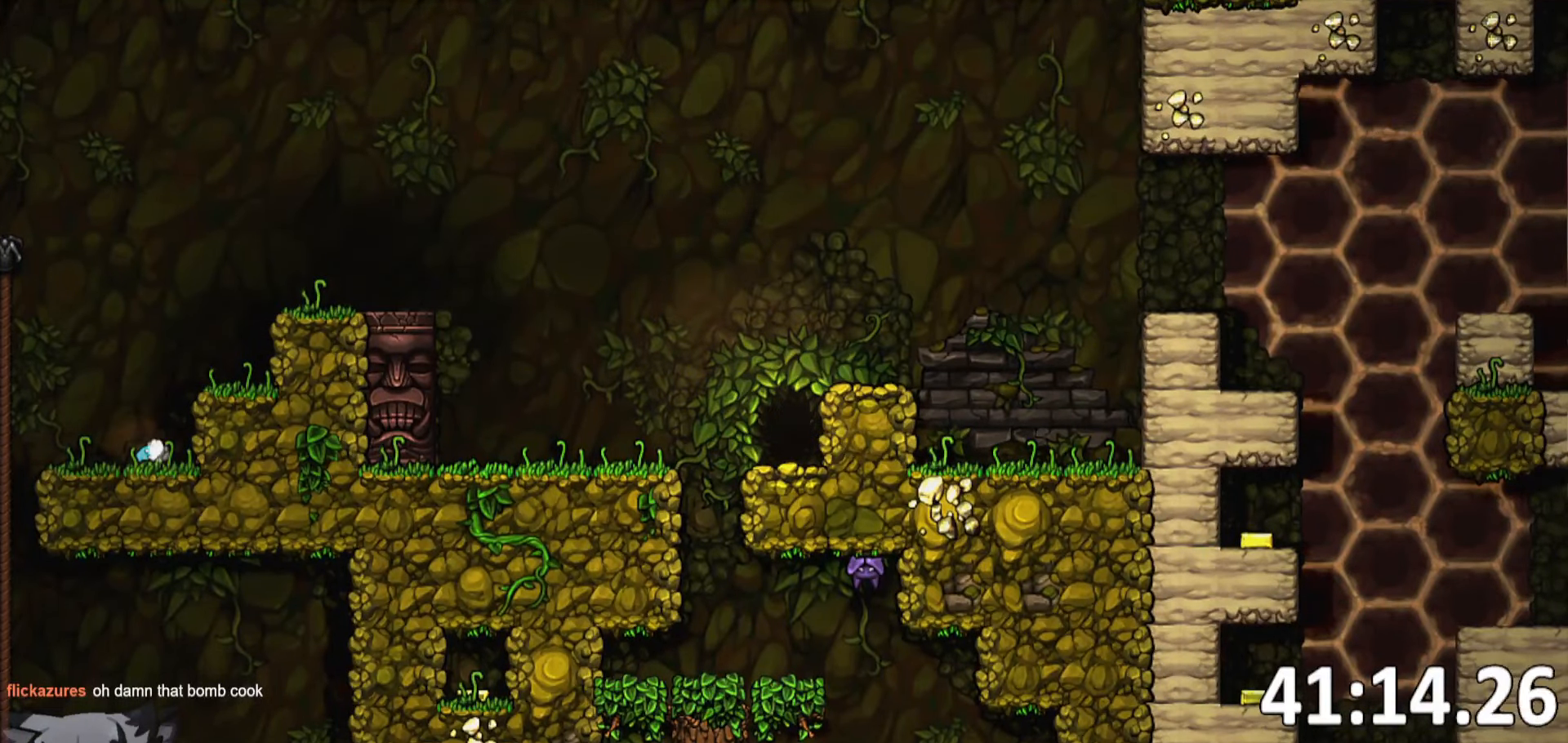
{"keys": [], "events": [[167, "a", "up"]]}
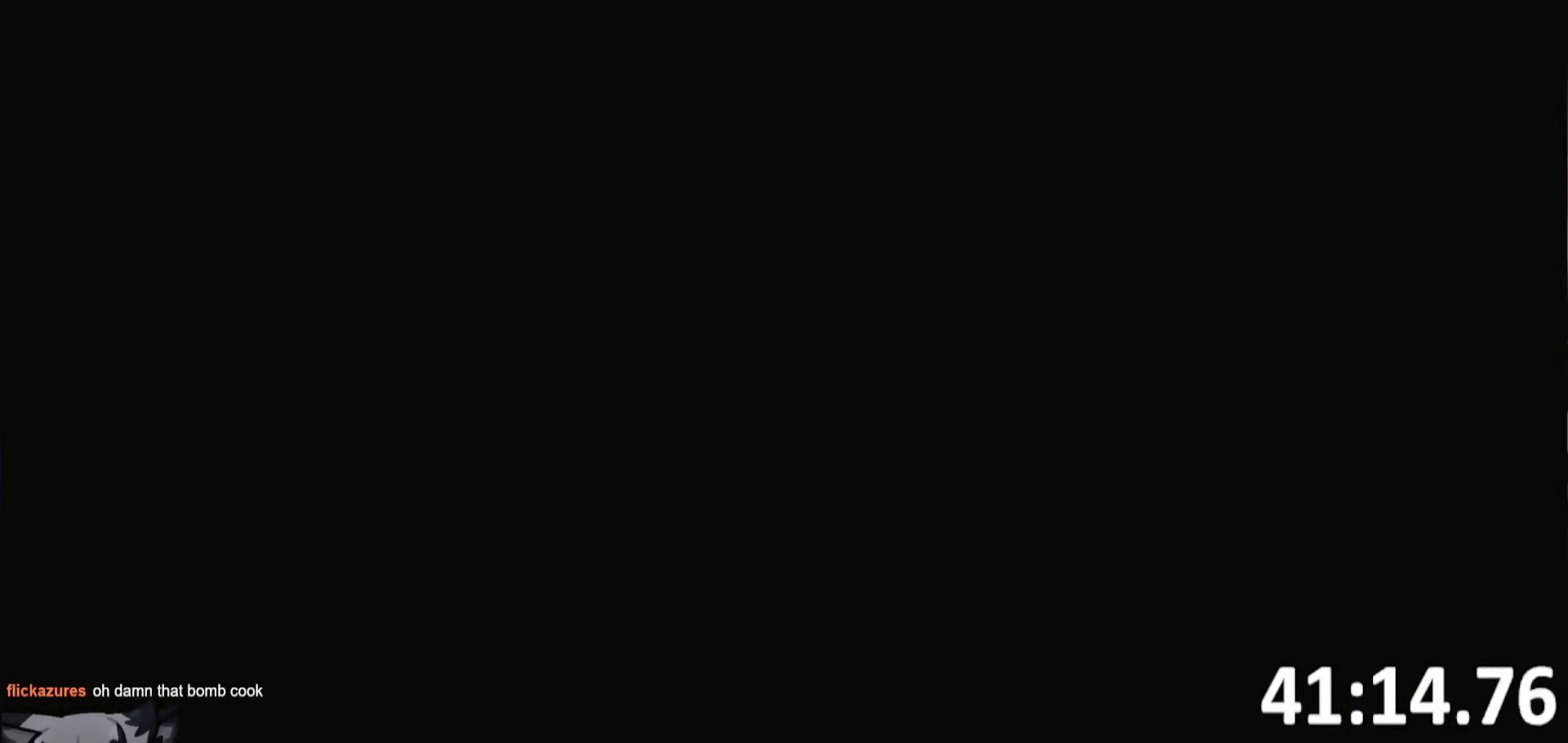
{"keys": ["jump"], "events": [[450, "jump", "down"]]}
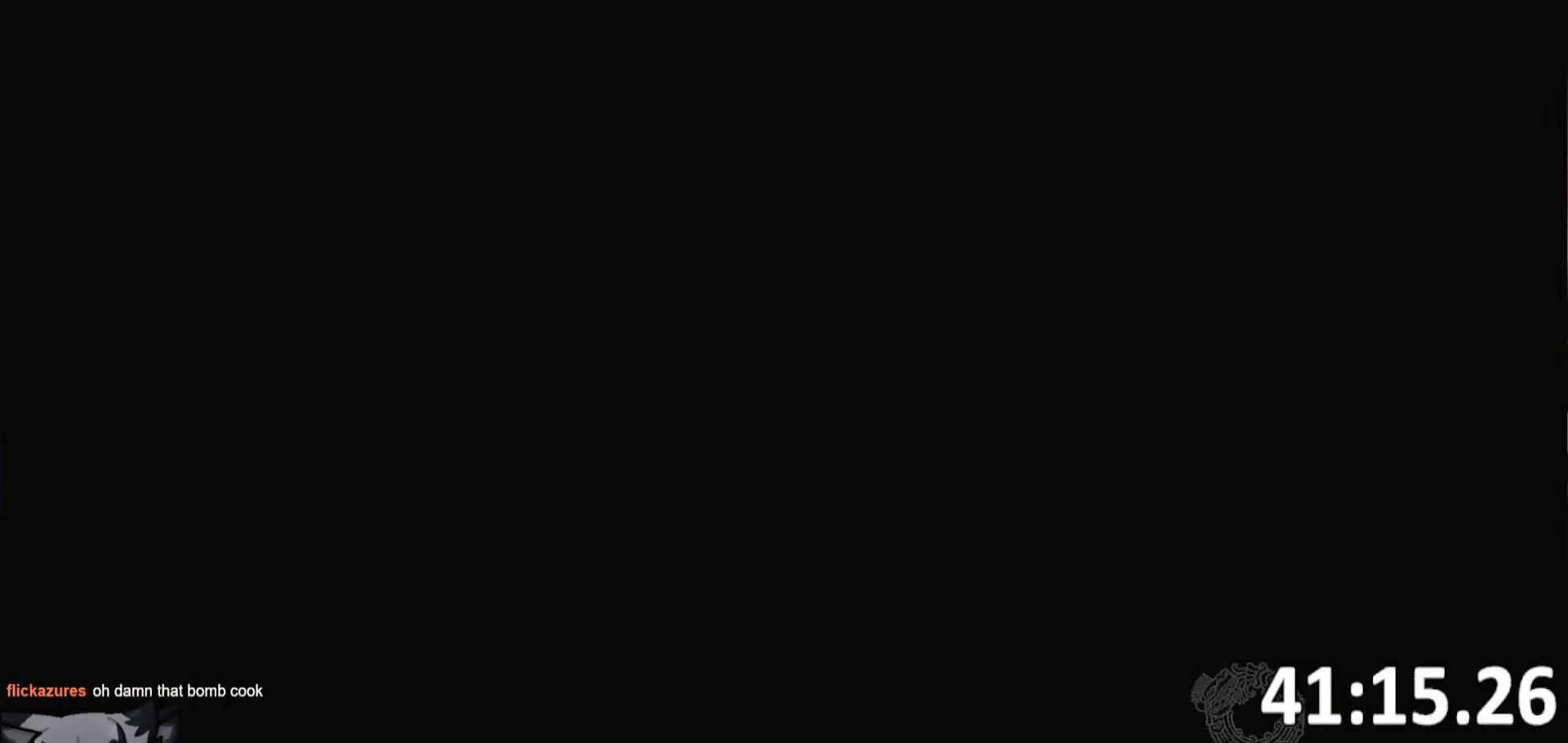
{"keys": [], "events": [[50, "jump", "up"], [133, "jump", "down"], [233, "jump", "up"], [333, "jump", "down"], [433, "jump", "up"]]}
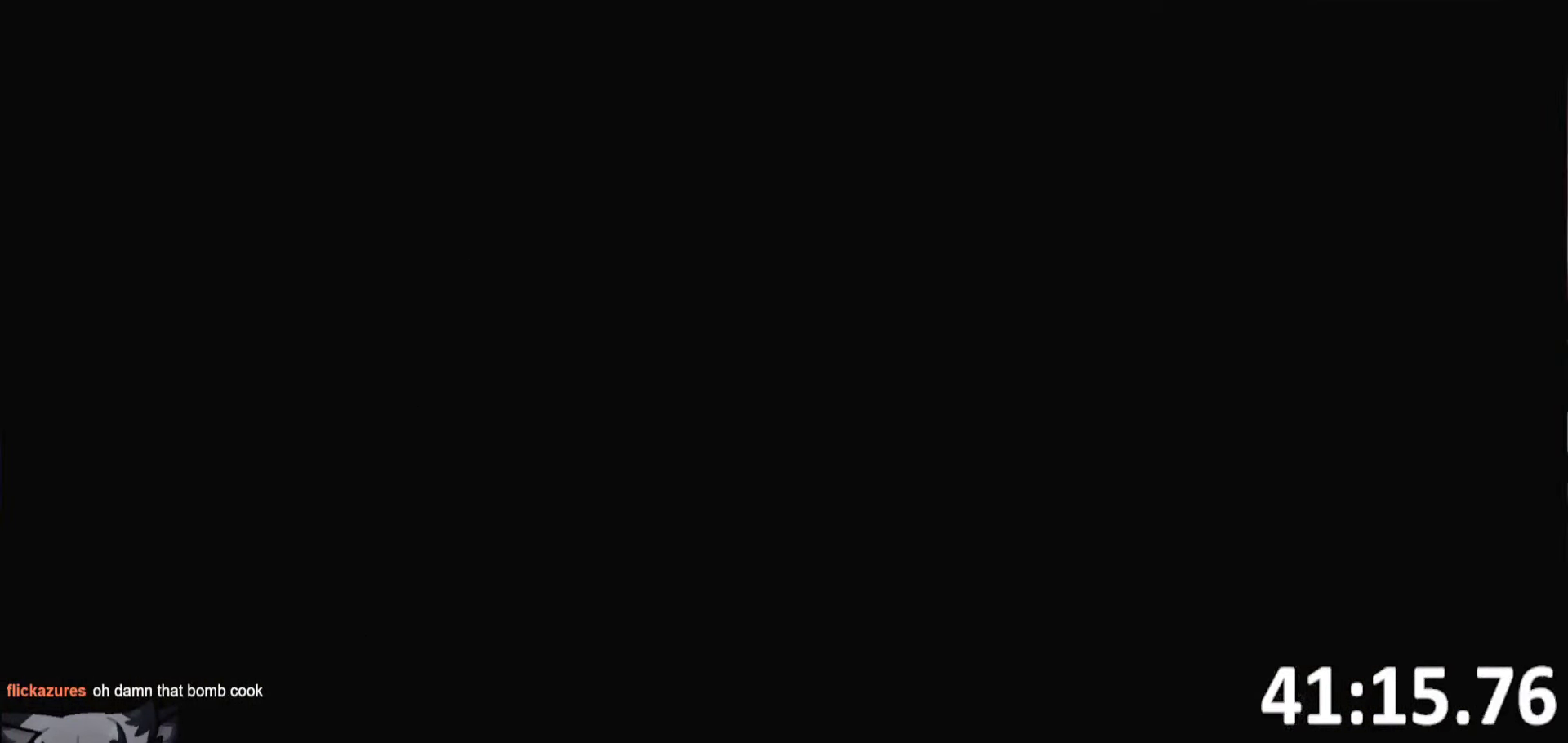
{"keys": [], "events": [[300, "jump", "down"], [383, "jump", "up"]]}
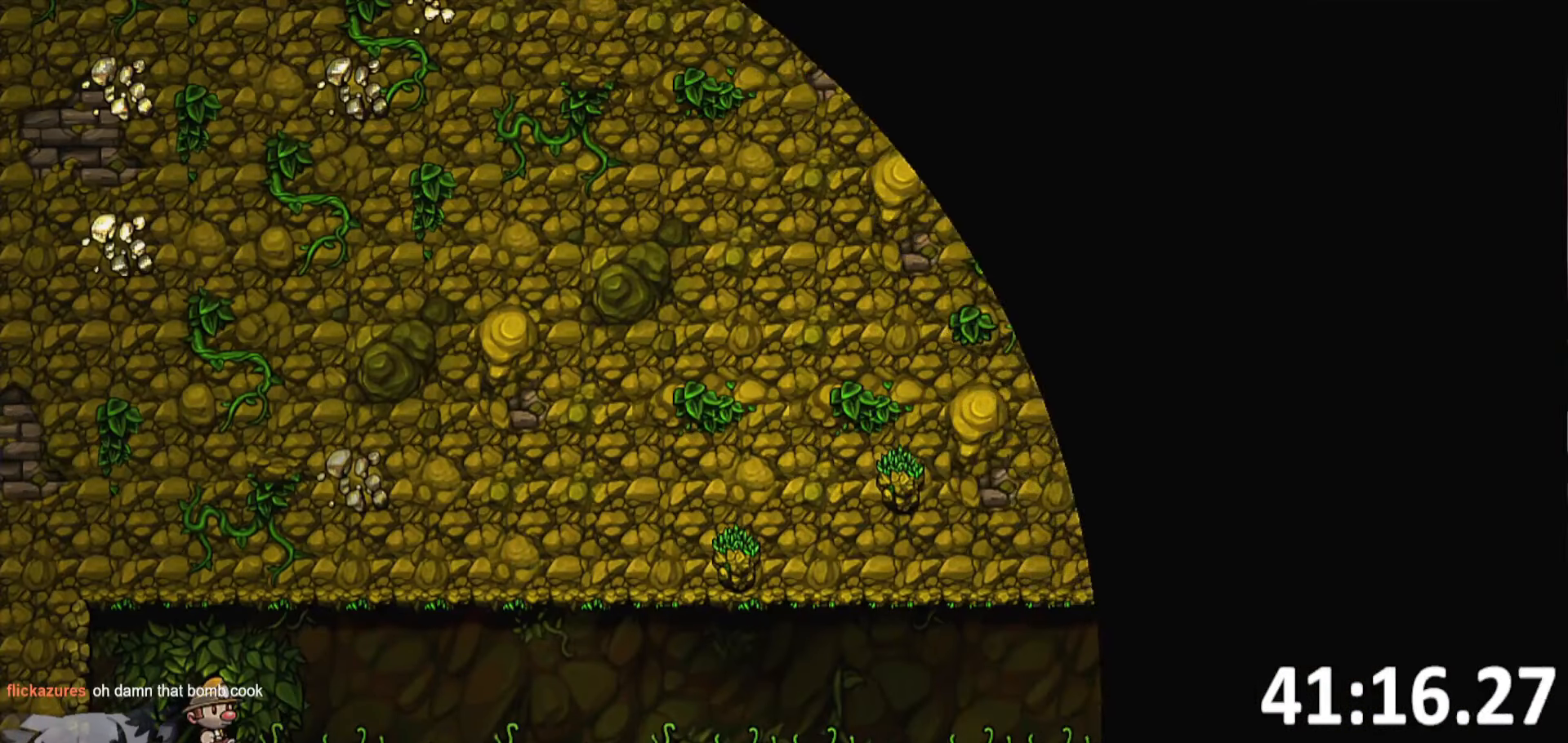
{"keys": ["jump"], "events": [[33, "jump", "down"], [117, "jump", "up"], [167, "jump", "down"], [267, "jump", "up"], [350, "jump", "down"], [450, "jump", "up"], [500, "jump", "down"]]}
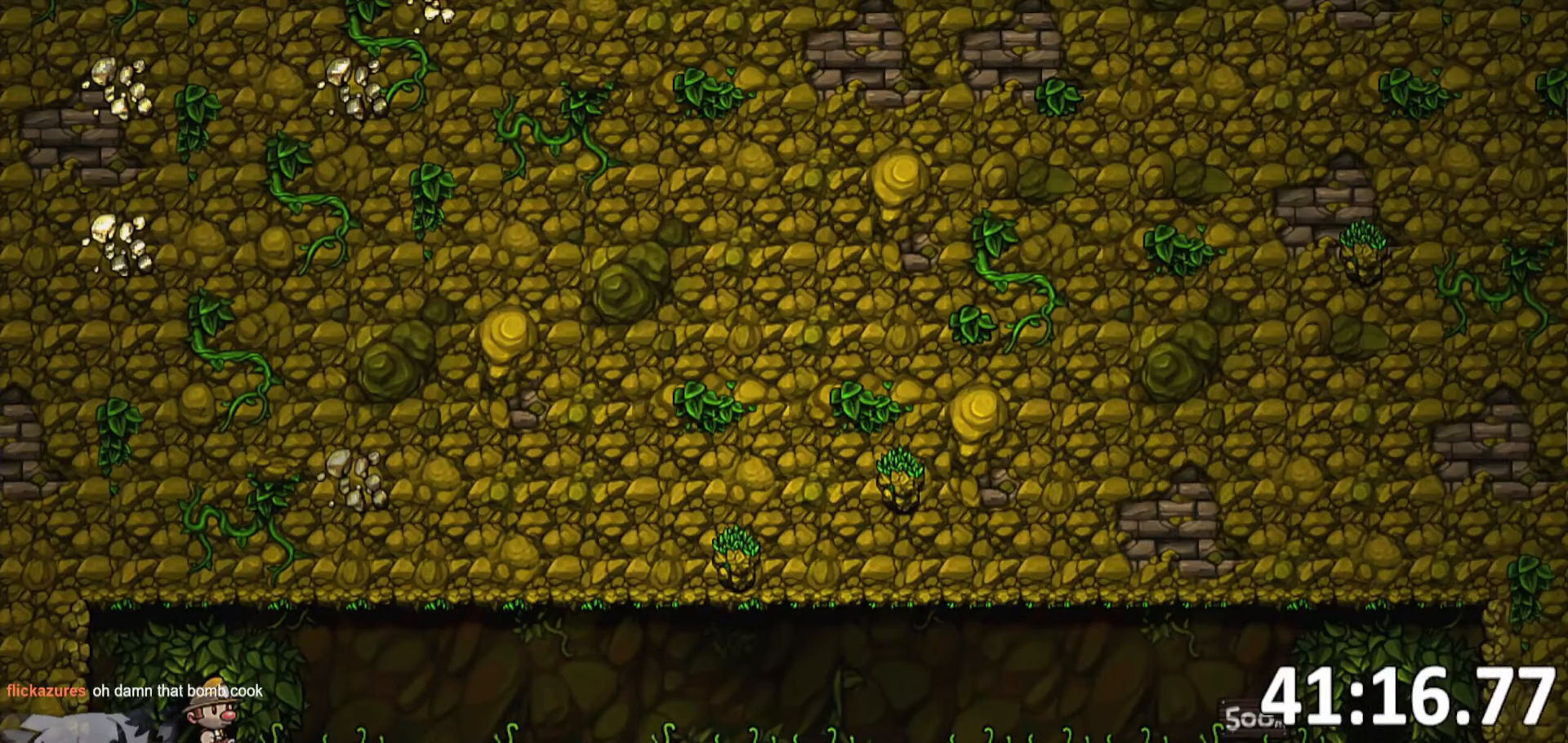
{"keys": ["jump"], "events": [[83, "jump", "up"], [133, "jump", "down"], [283, "jump", "up"], [333, "jump", "down"]]}
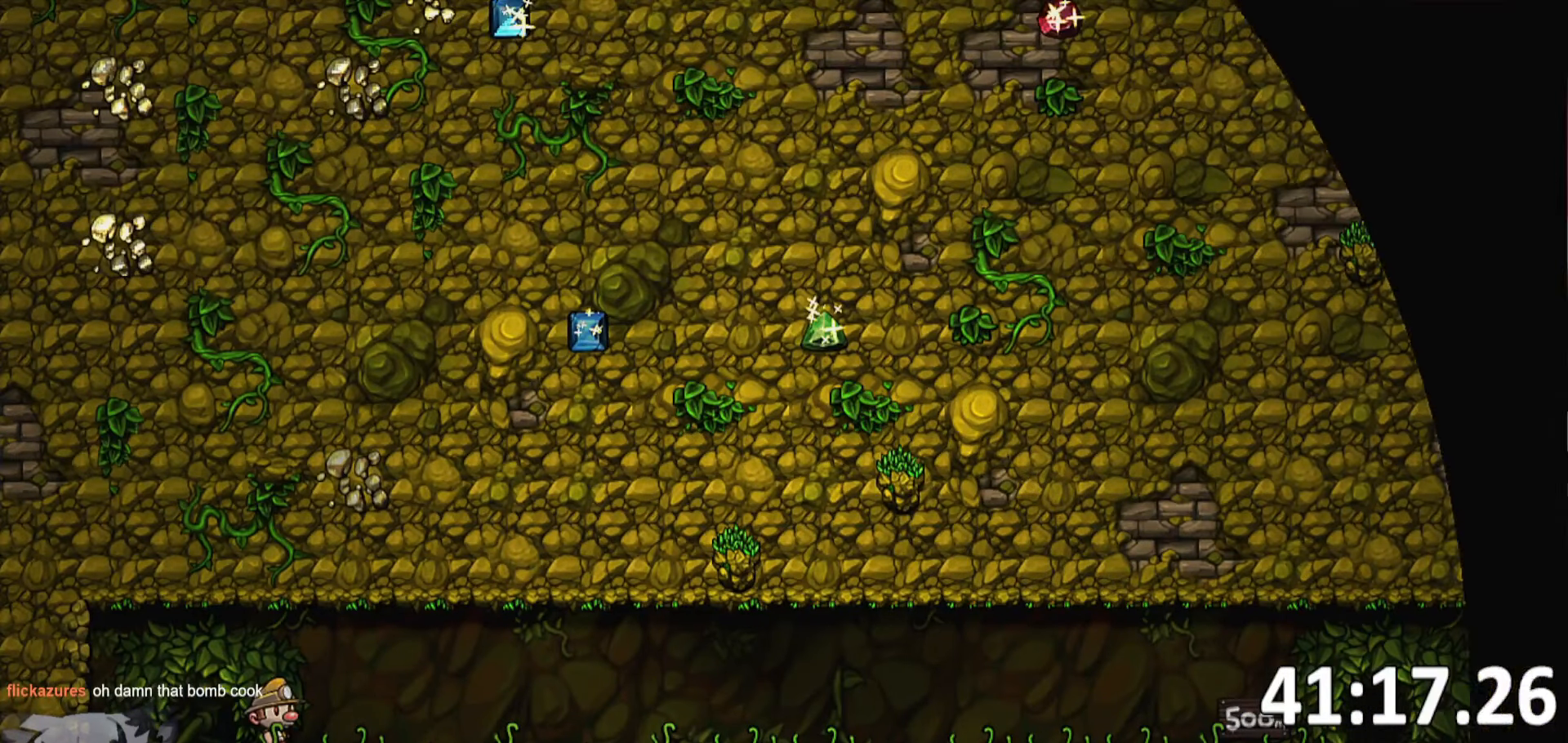
{"keys": [], "events": [[17, "jump", "up"]]}
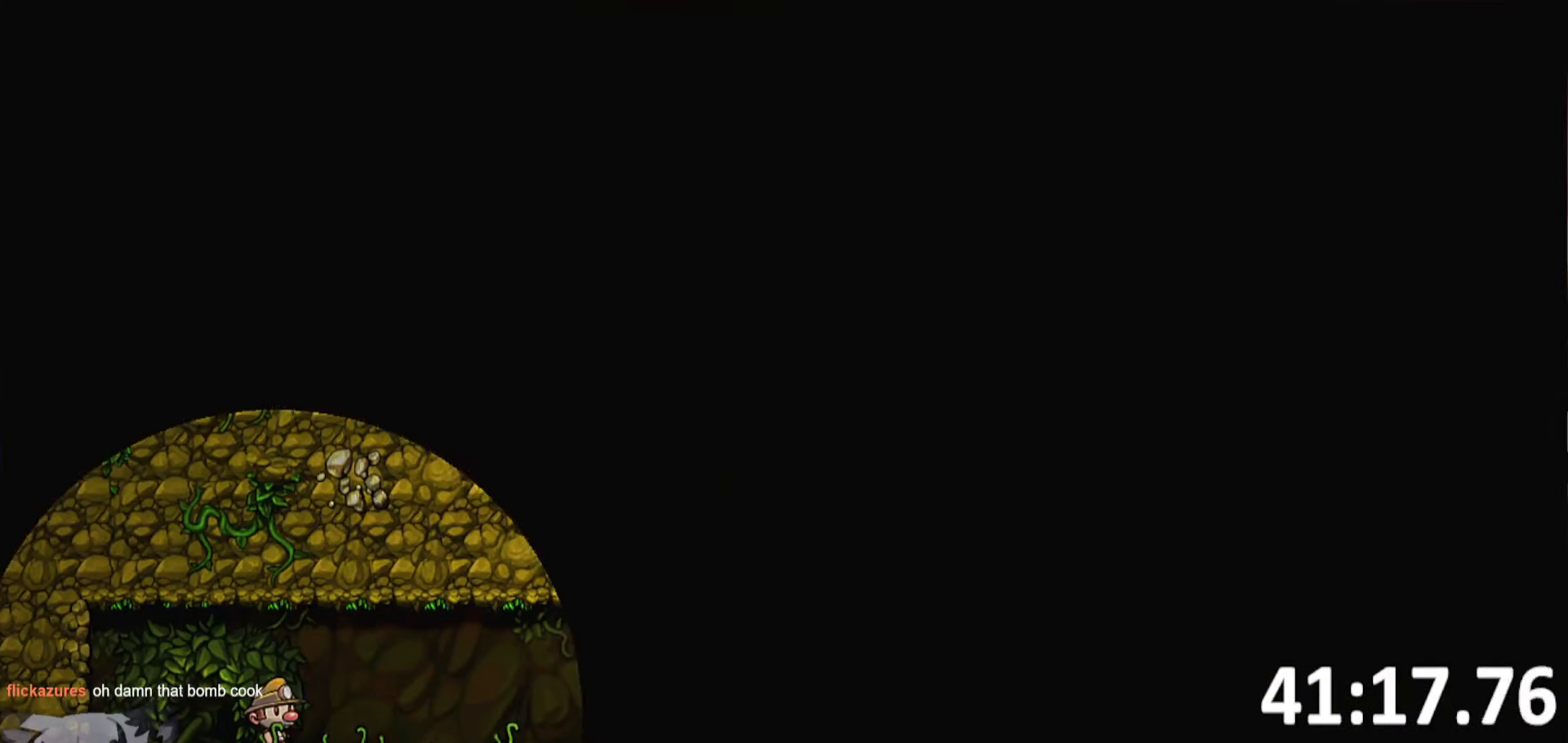
{"keys": [], "events": []}
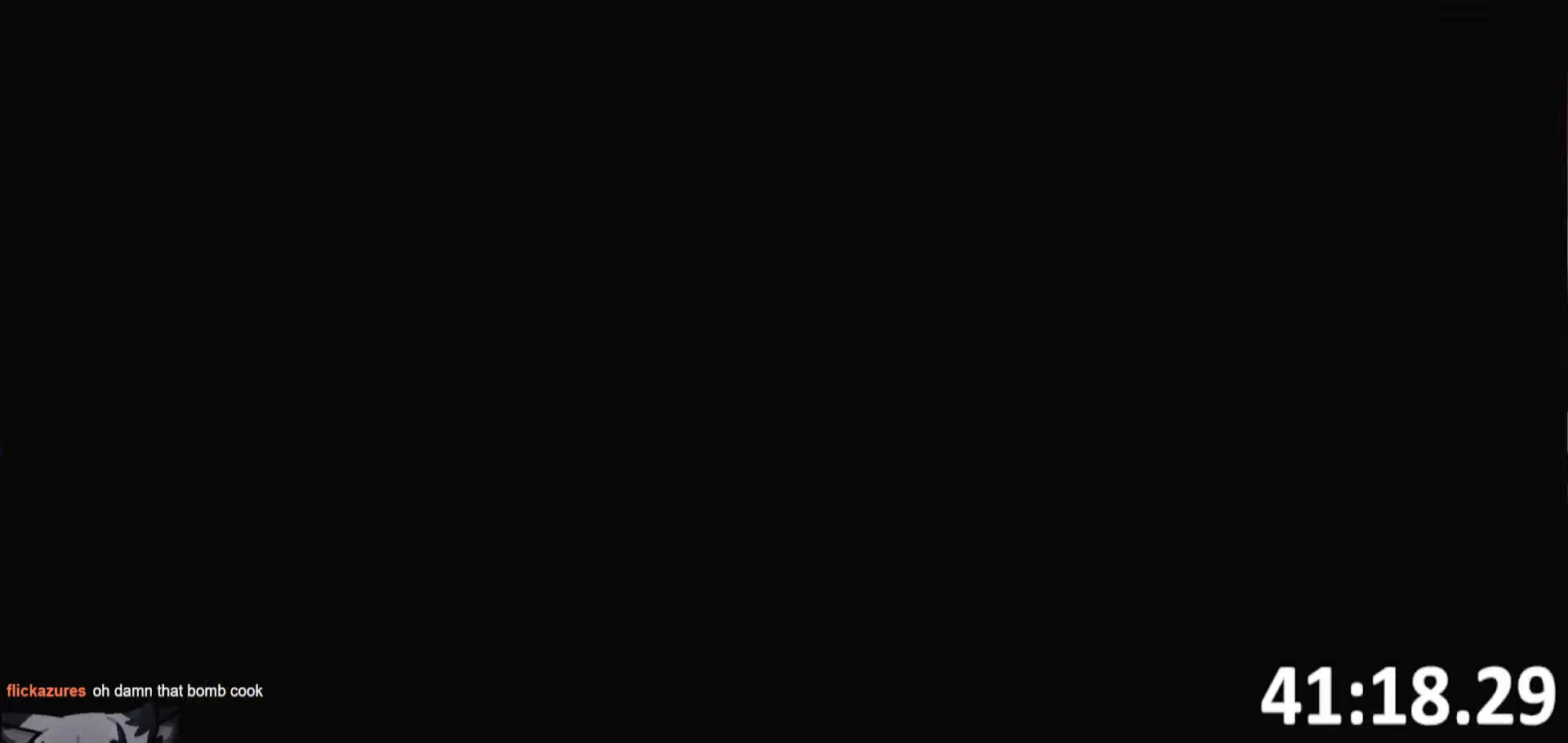
{"keys": [], "events": []}
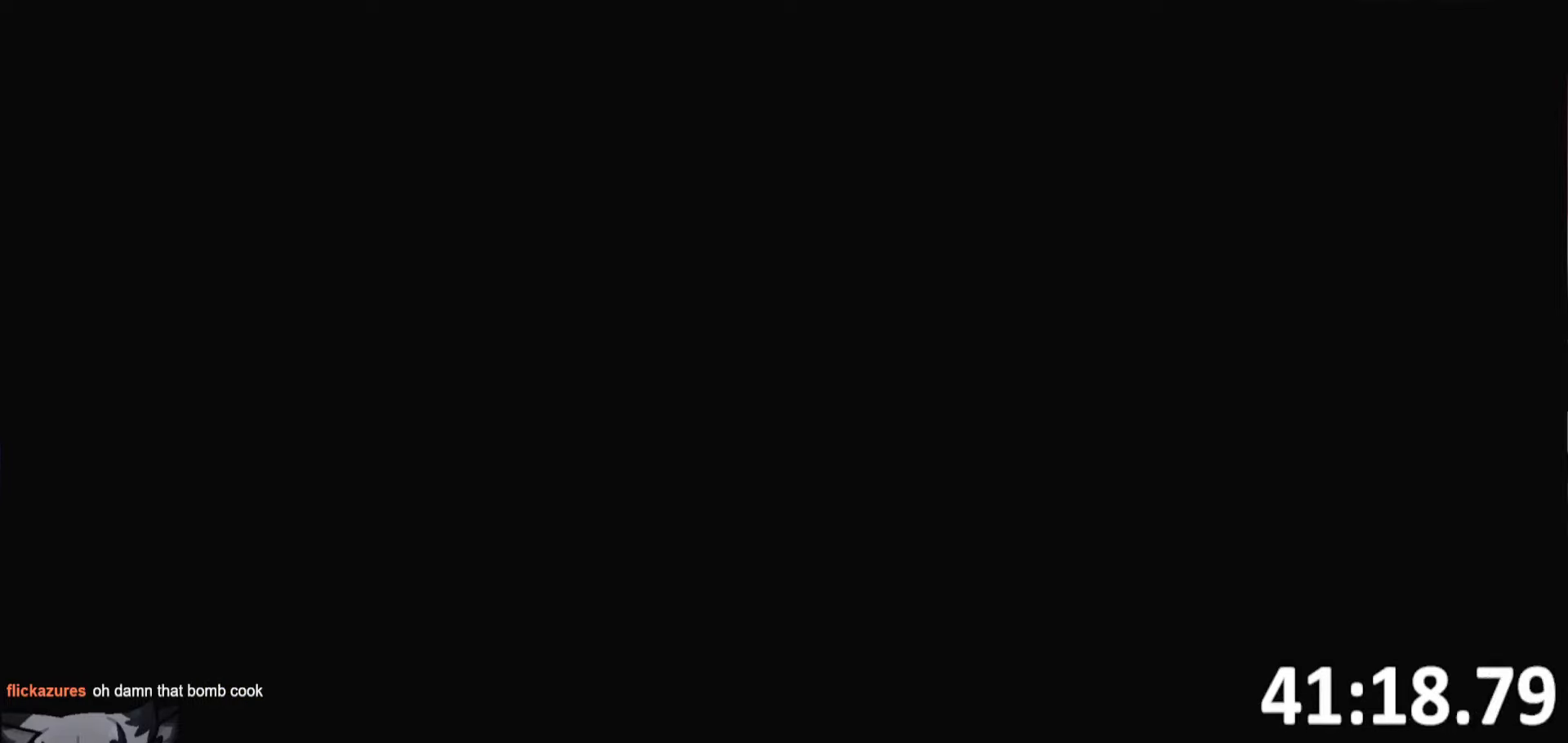
{"keys": ["run"], "events": [[434, "run", "down"]]}
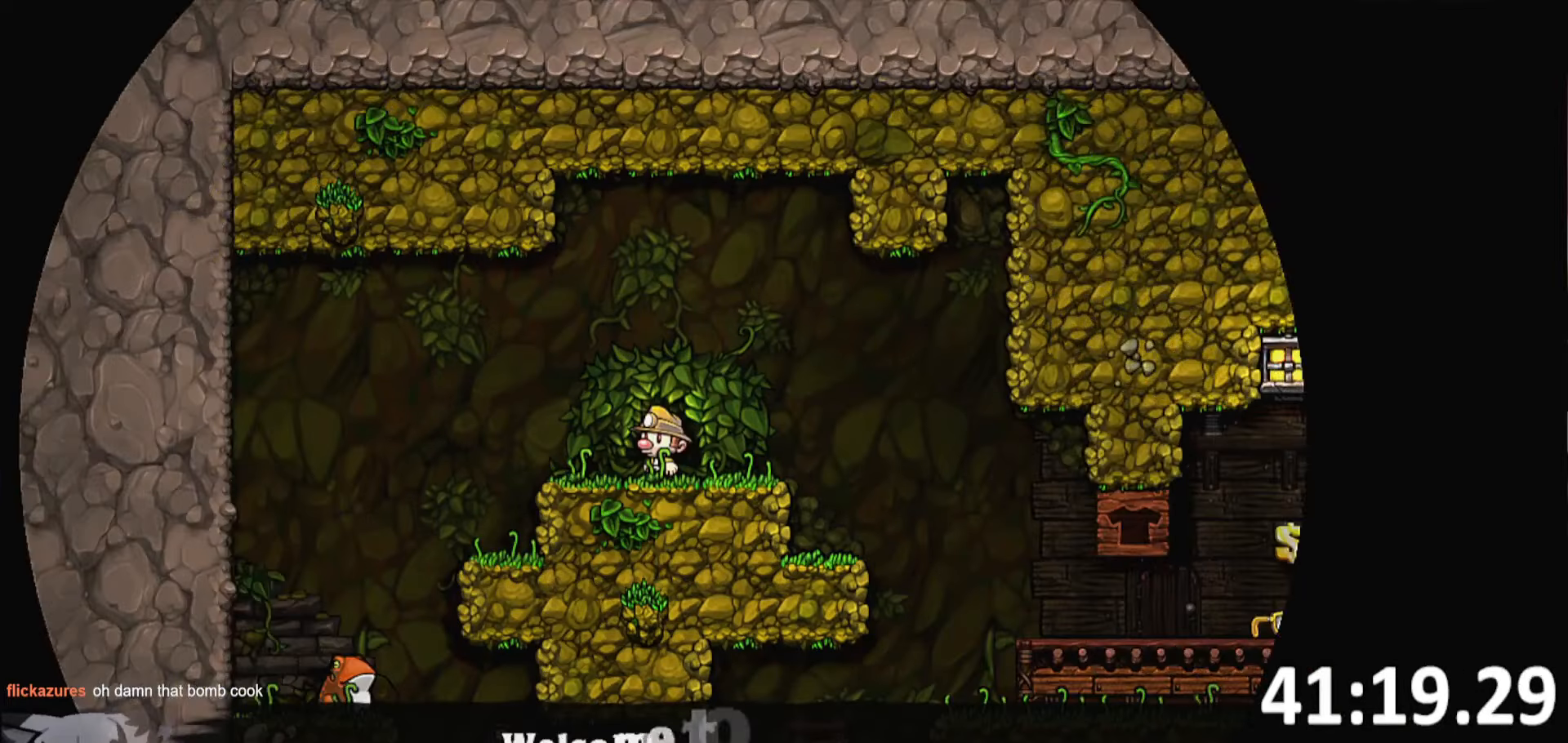
{"keys": ["d"], "events": [[34, "d", "down"], [450, "run", "up"]]}
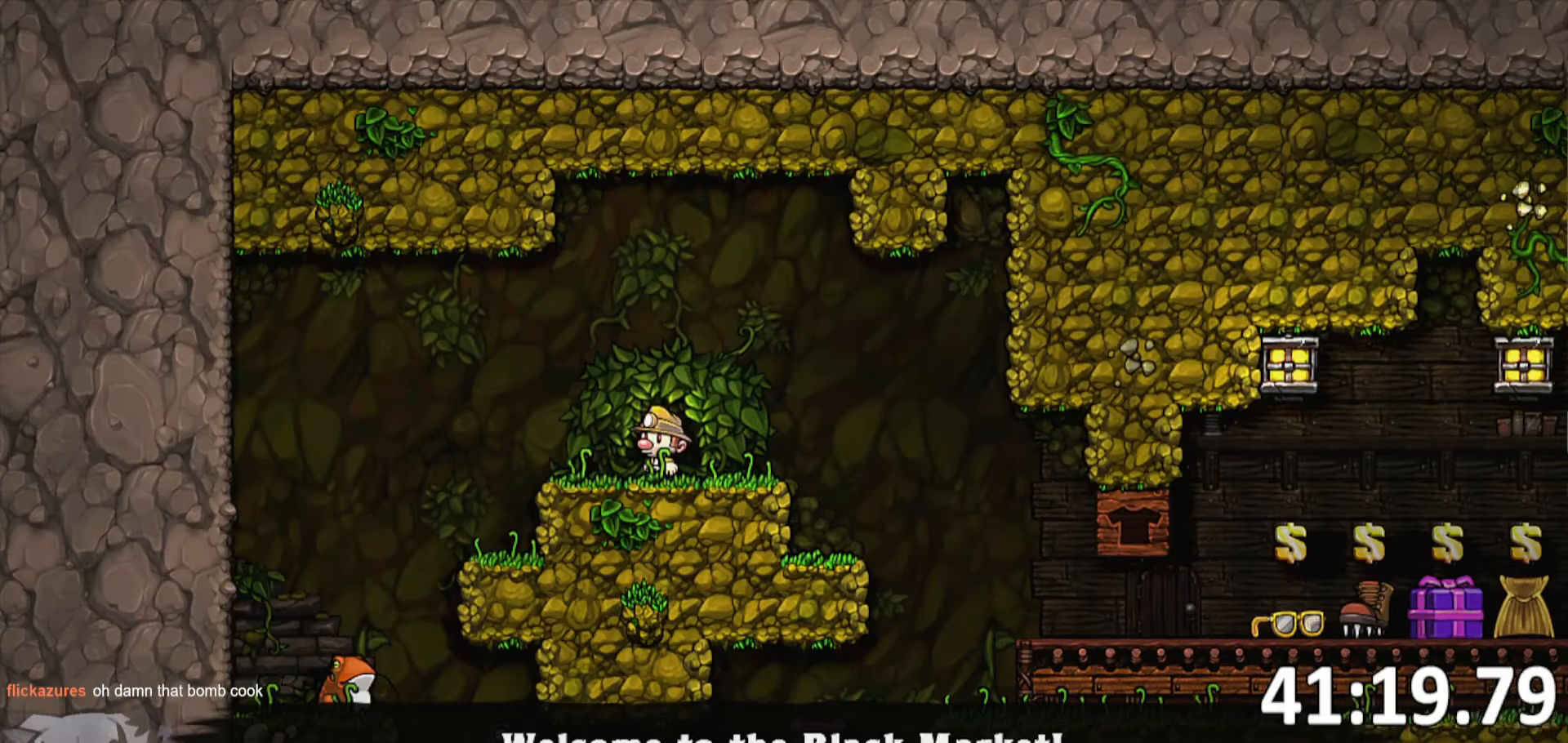
{"keys": ["d", "run"], "events": [[134, "run", "down"], [234, "jump", "down"], [317, "jump", "up"]]}
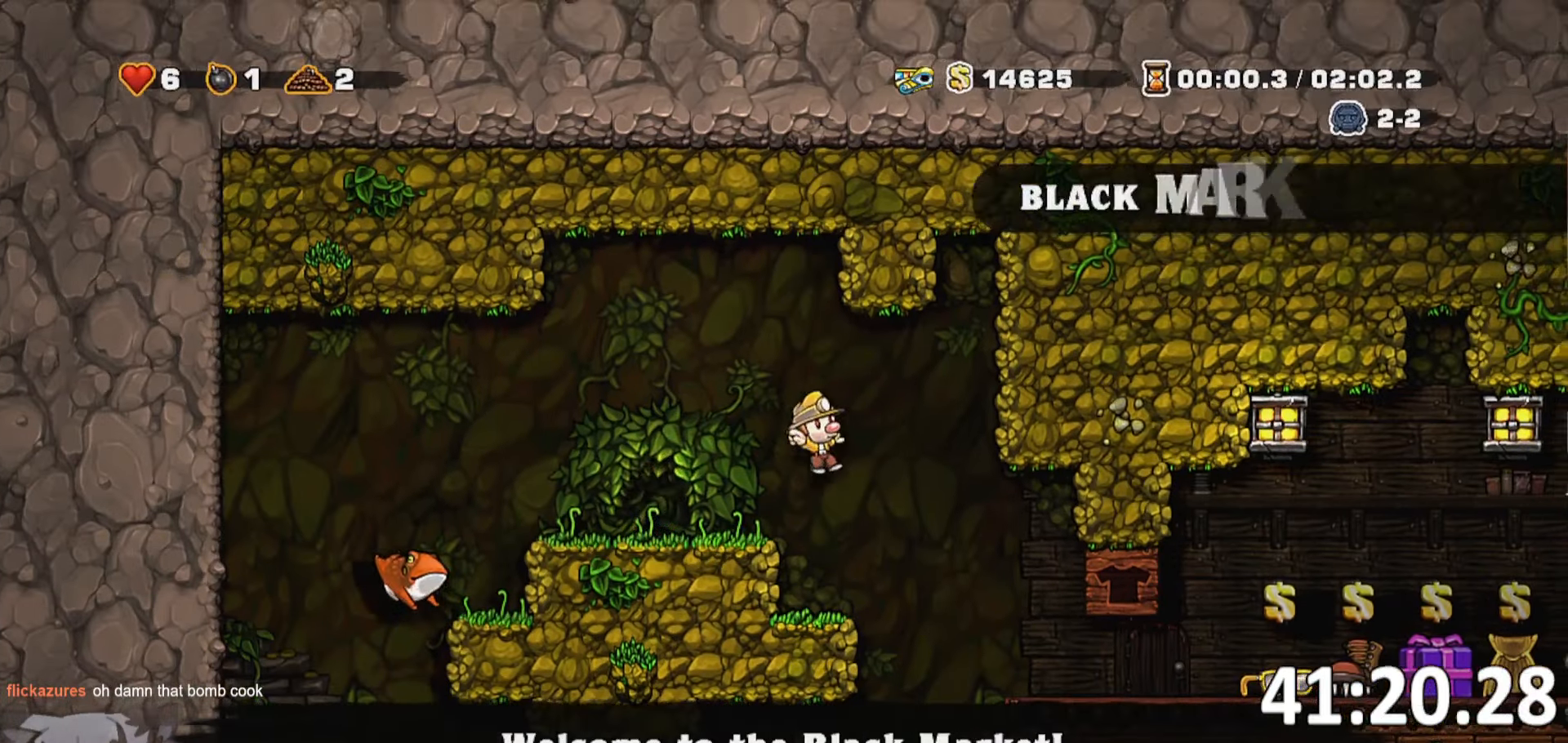
{"keys": ["d", "run"], "events": []}
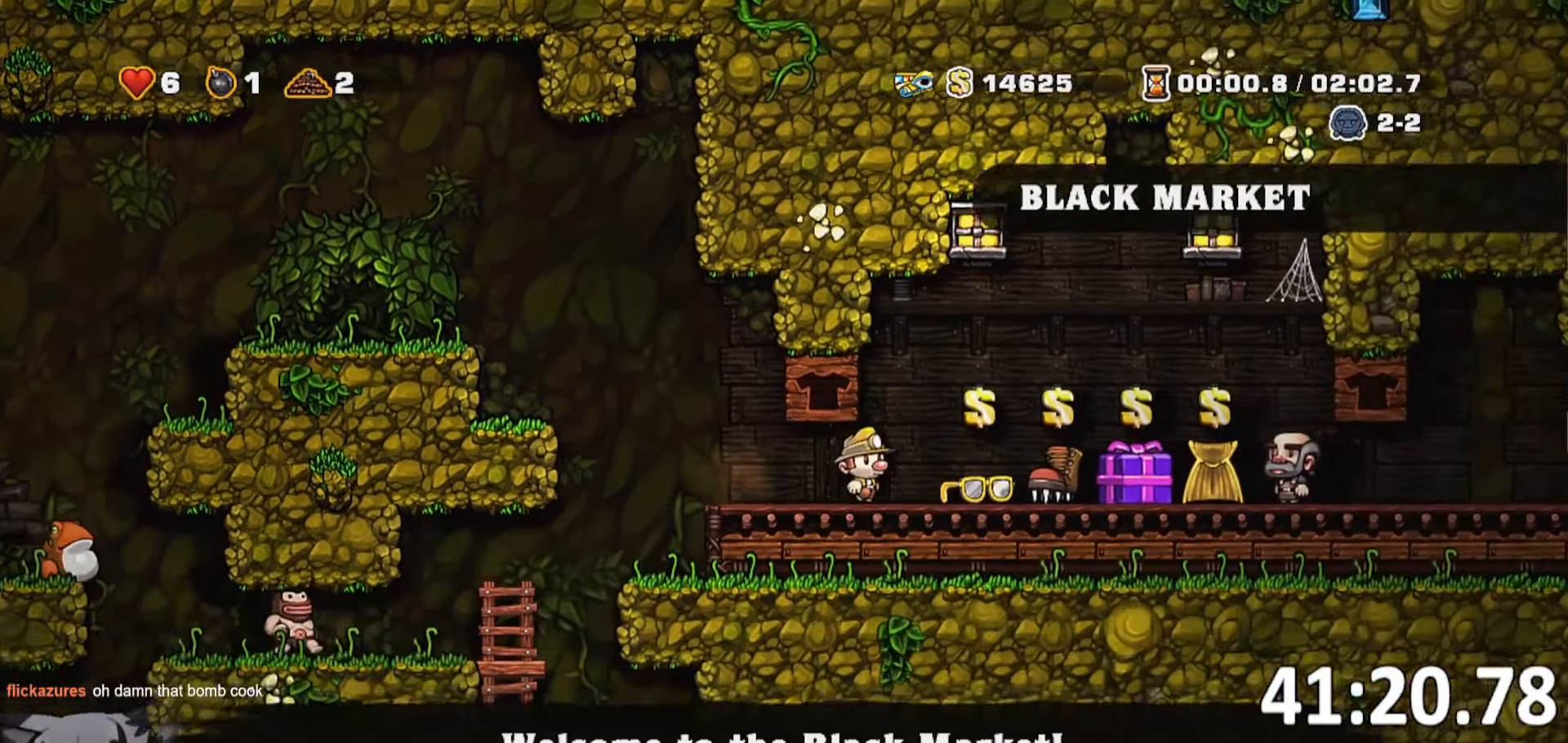
{"keys": ["d", "run"]}
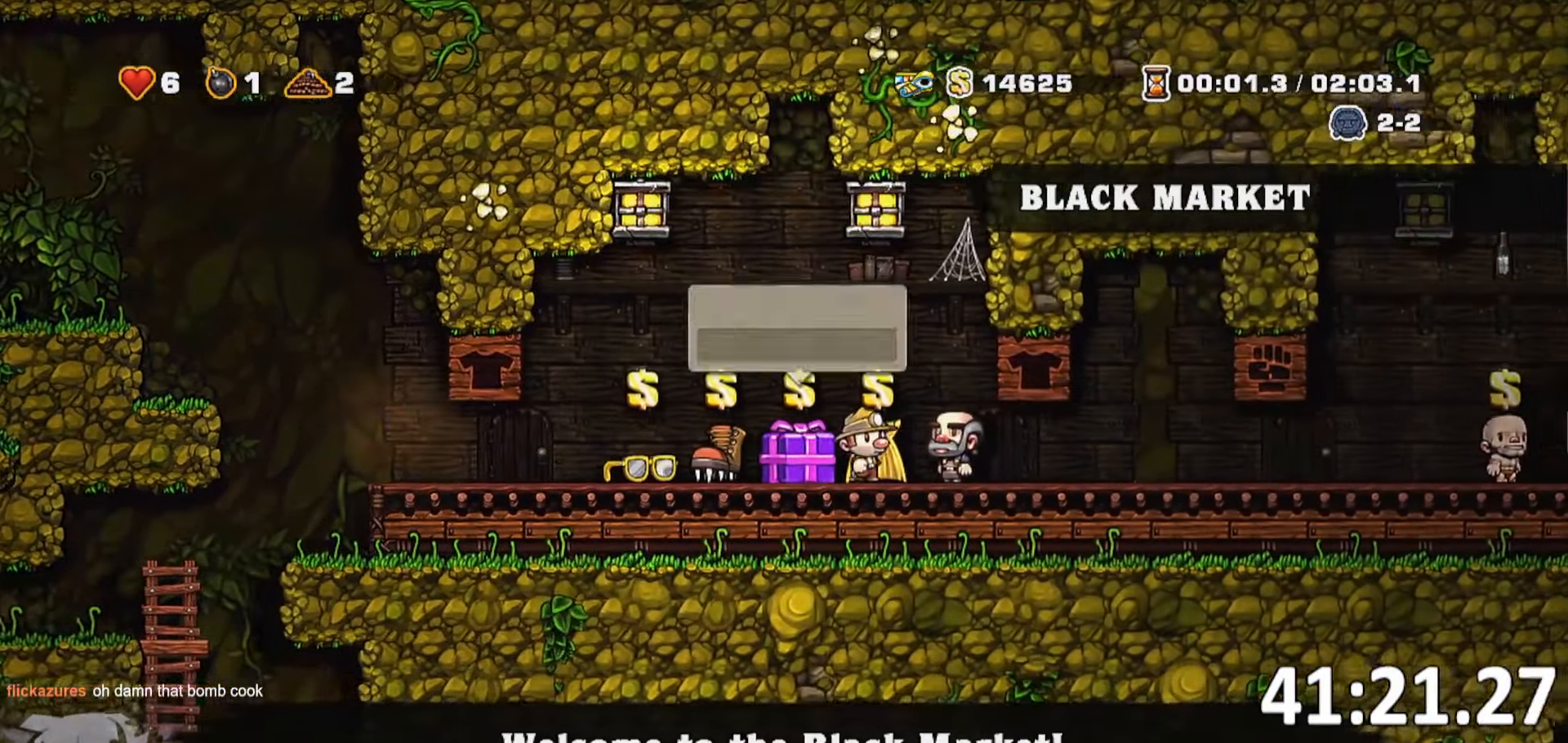
{"keys": ["a", "d", "run"]}
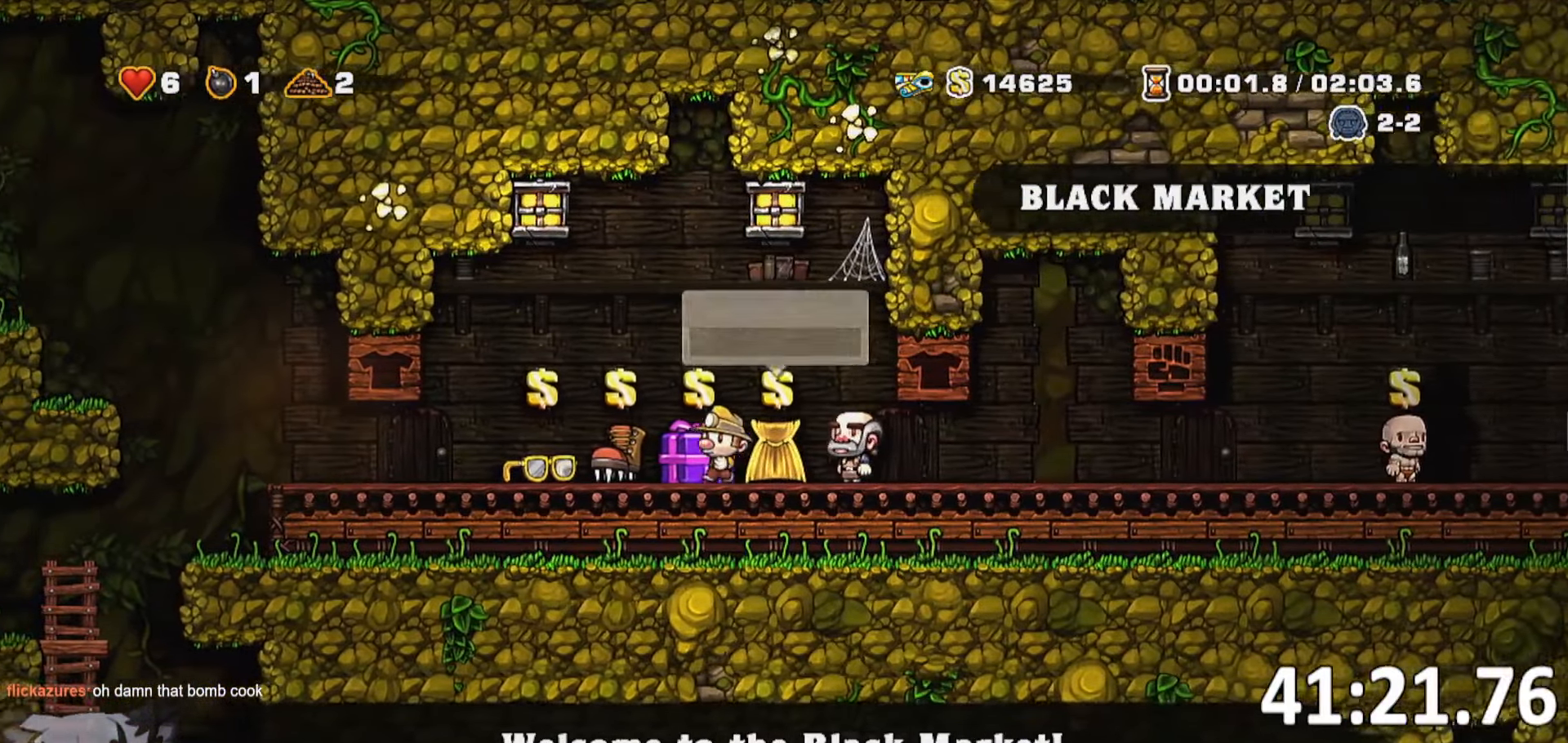
{"keys": ["a", "run"]}
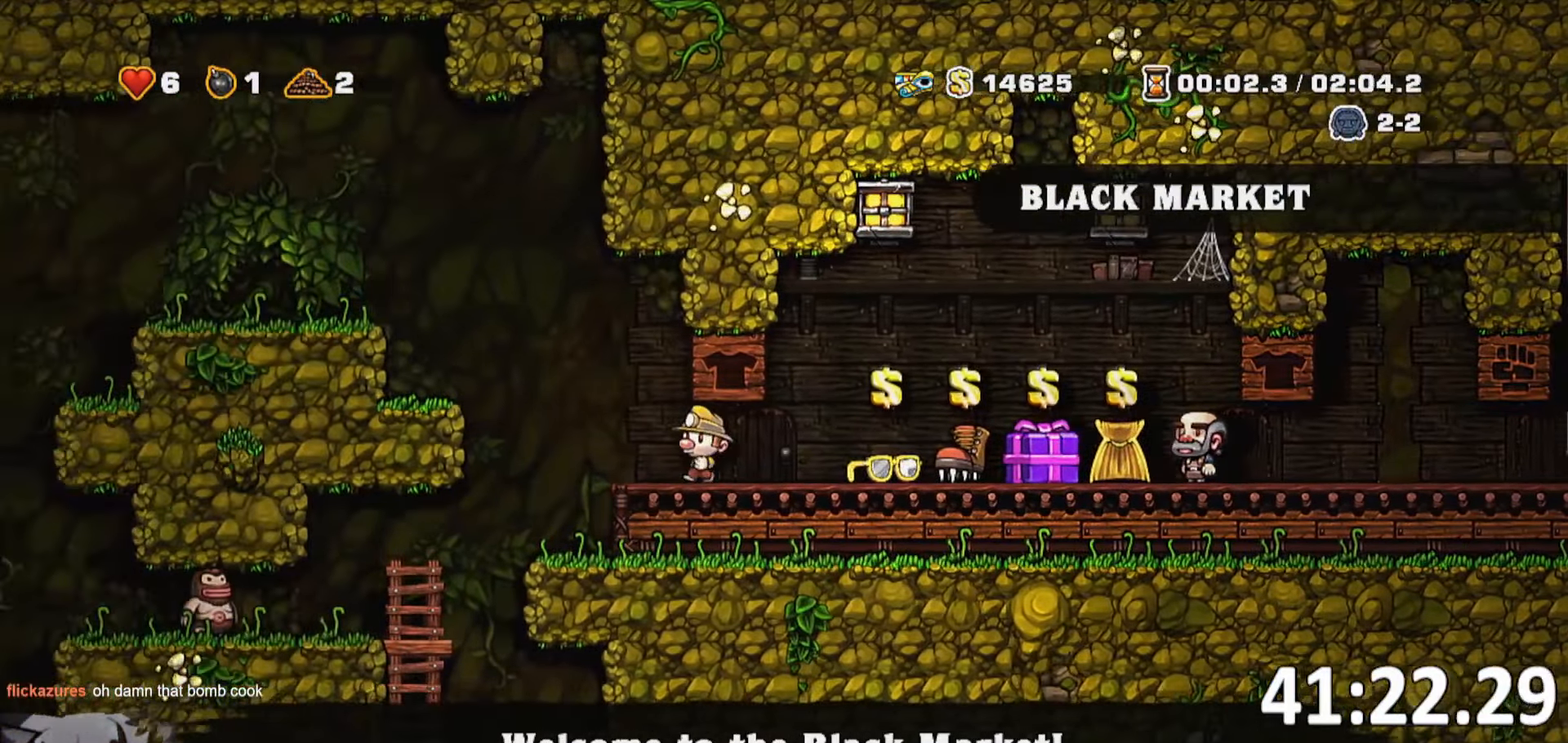
{"keys": ["a", "jump", "run"]}
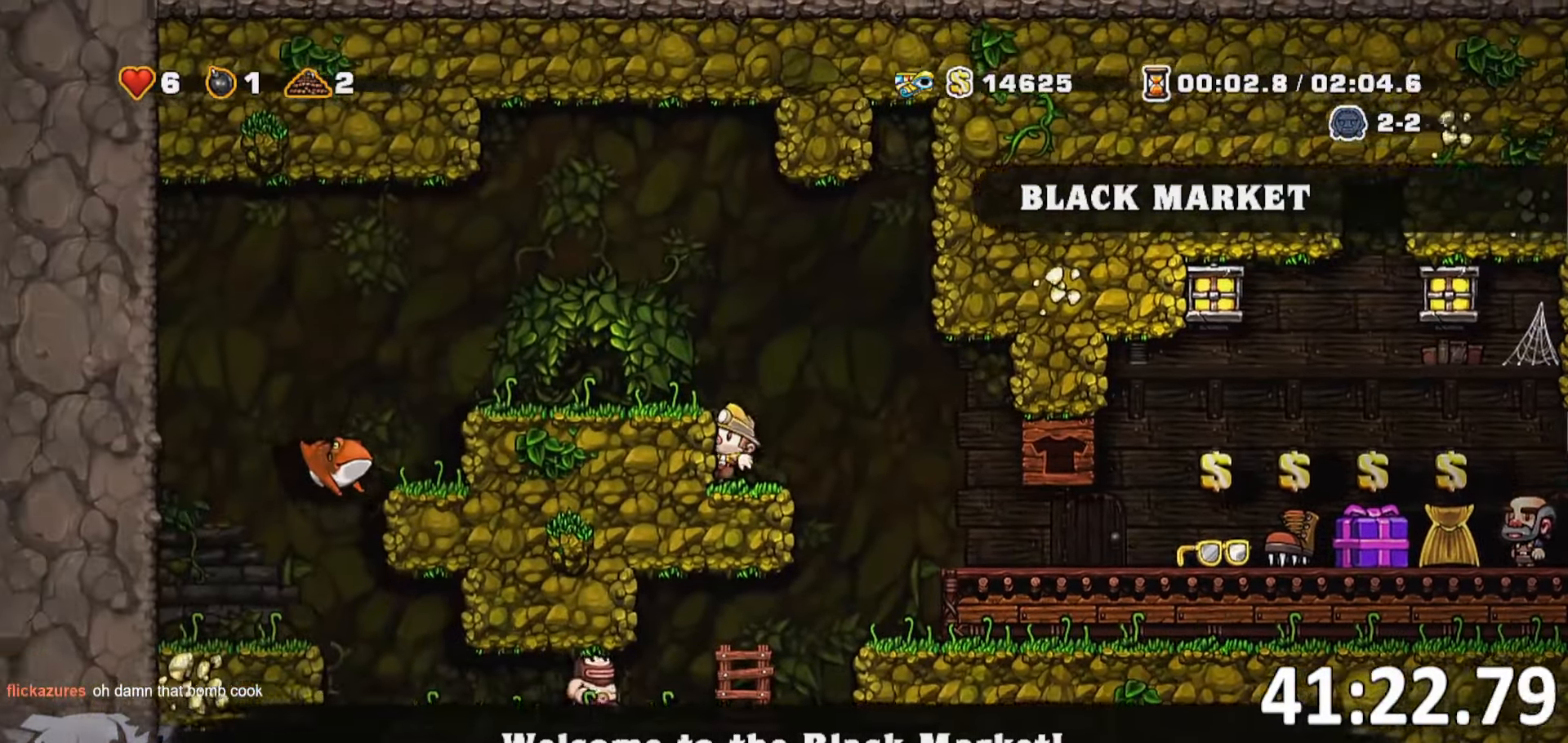
{"keys": ["a", "run"], "events": [[134, "jump", "up"], [384, "jump", "down"], [417, "jump", "up"]]}
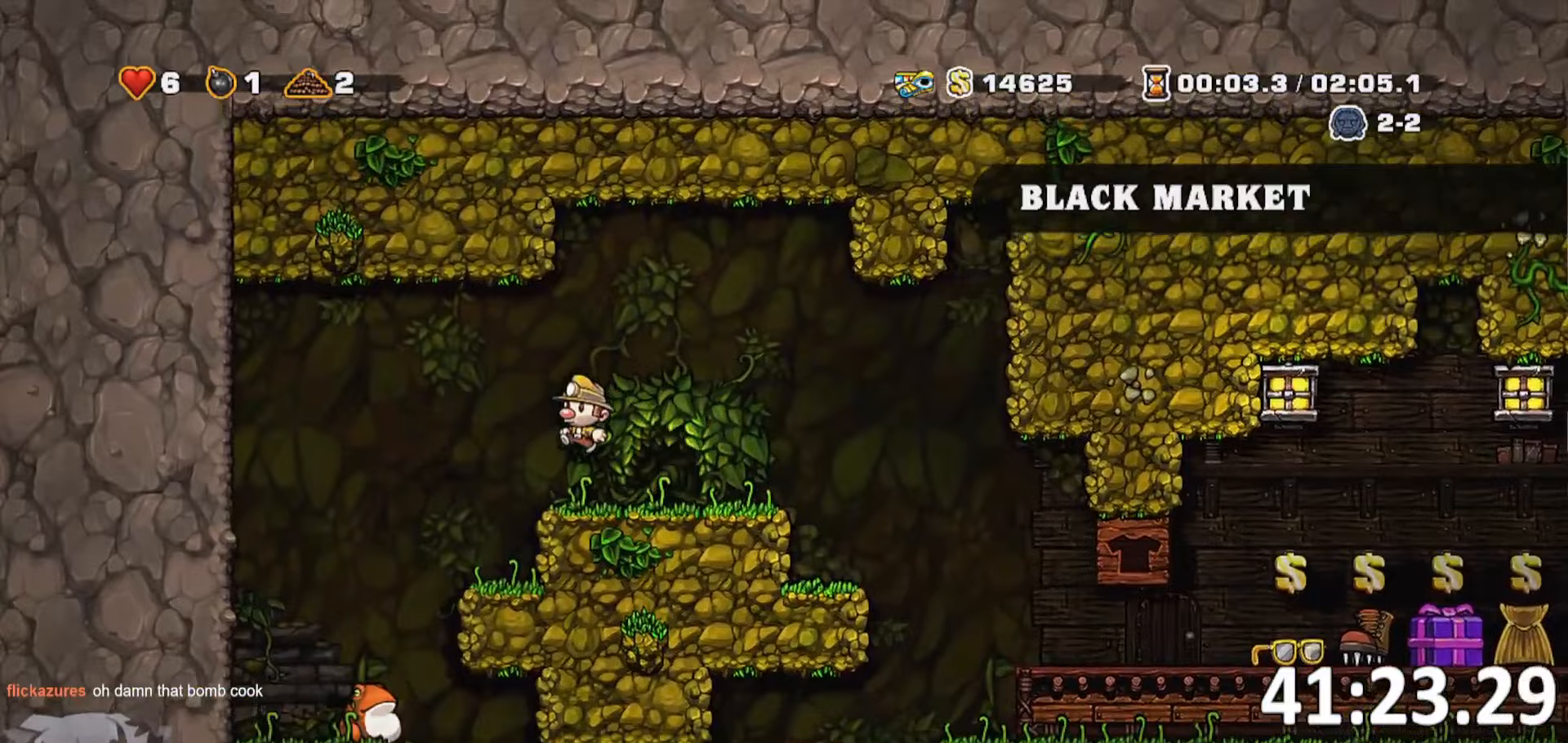
{"keys": [], "events": [[100, "run", "up"], [250, "a", "up"], [333, "a", "down"], [466, "a", "up"]]}
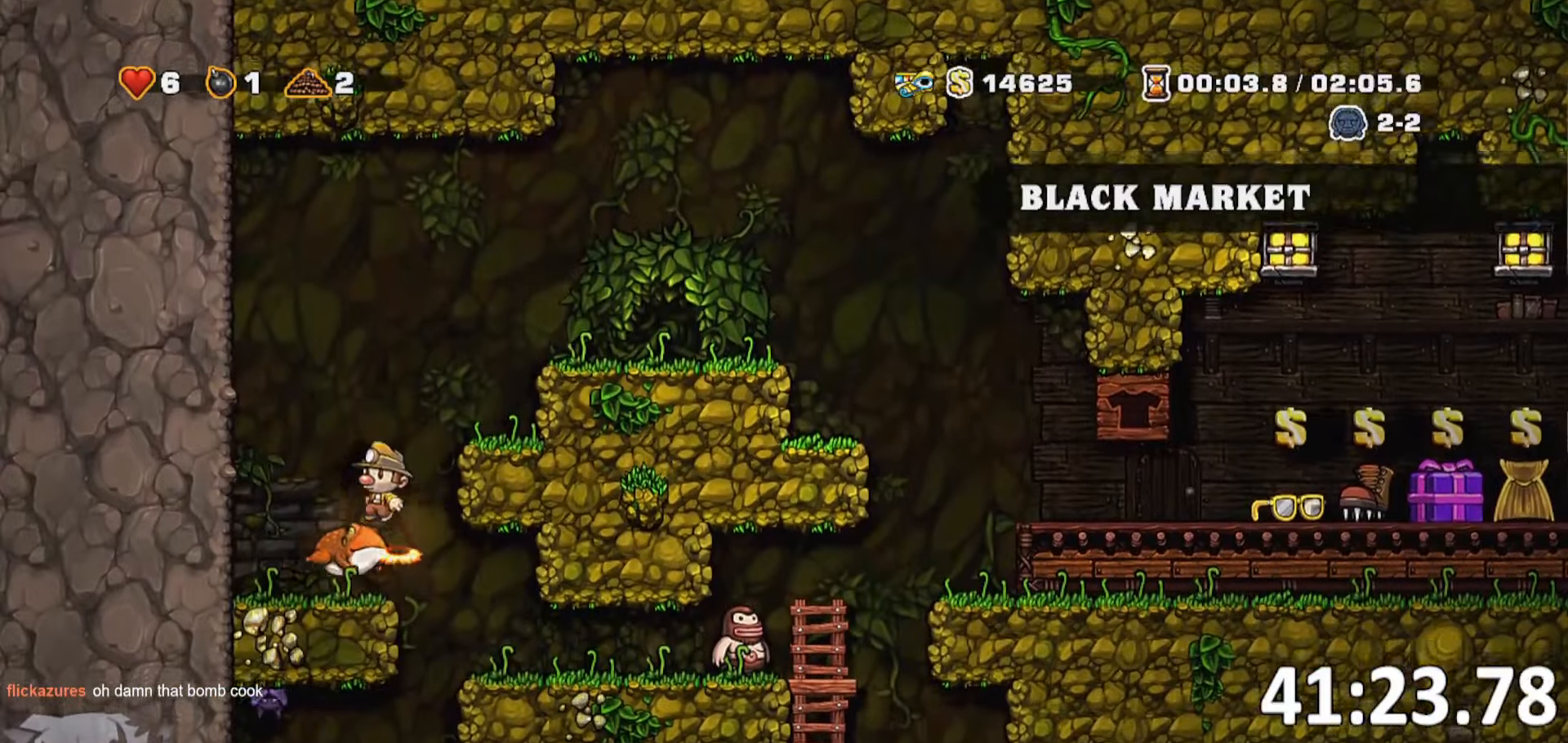
{"keys": []}